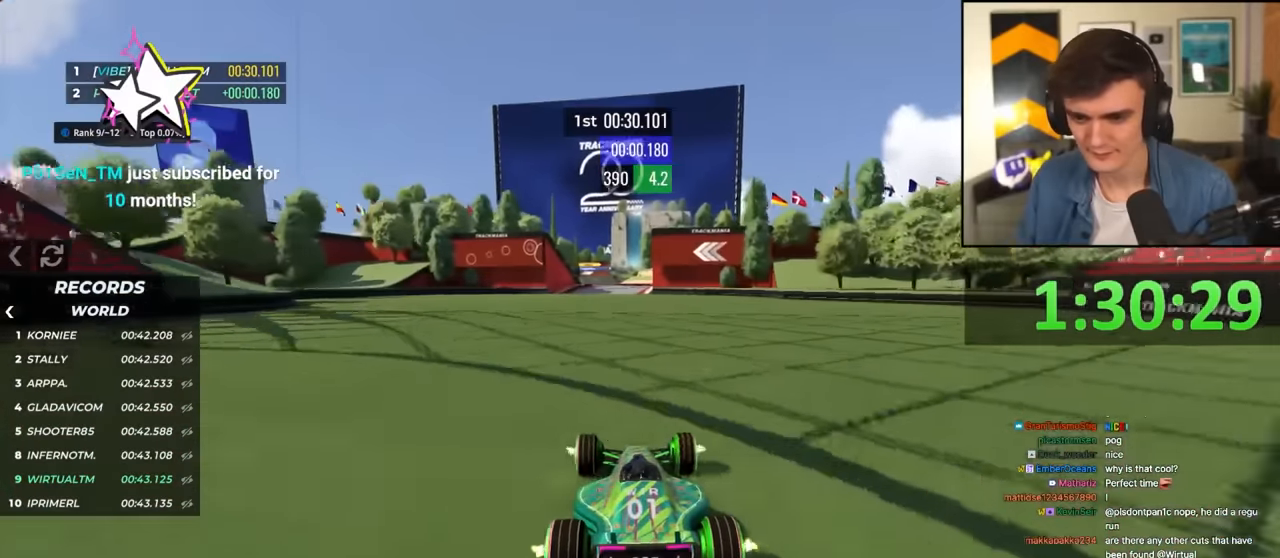
Gameplay with keyboard; each line is a JSON object with the keys held at the frame after it. "events" lists presses ("down") and releases ("up") of "brake", "down", "left", "right" and "up" between this image and that frame as [ms after this image, input, new state], when the widget could be followed in between. No other keys are recorded. Mouse input is not recorded. Key names are as the overlay labels them; some are game actions (e.g. jump) rather than physical keys.
{"keys": ["up"], "events": []}
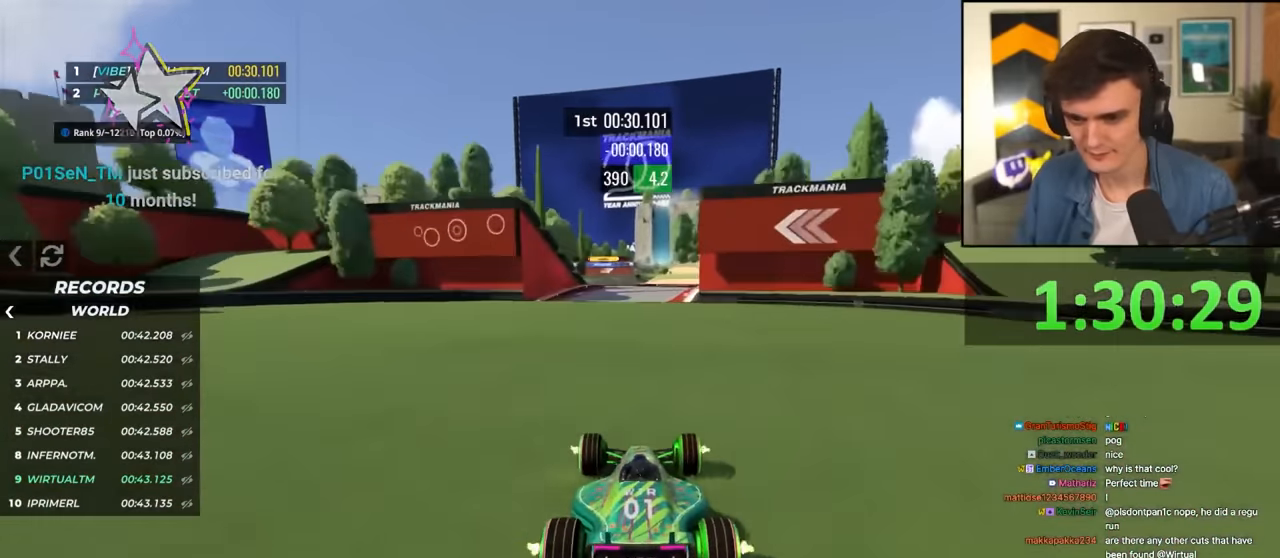
{"keys": ["up"], "events": [[66, "left", "down"], [166, "left", "up"], [350, "left", "down"], [450, "left", "up"]]}
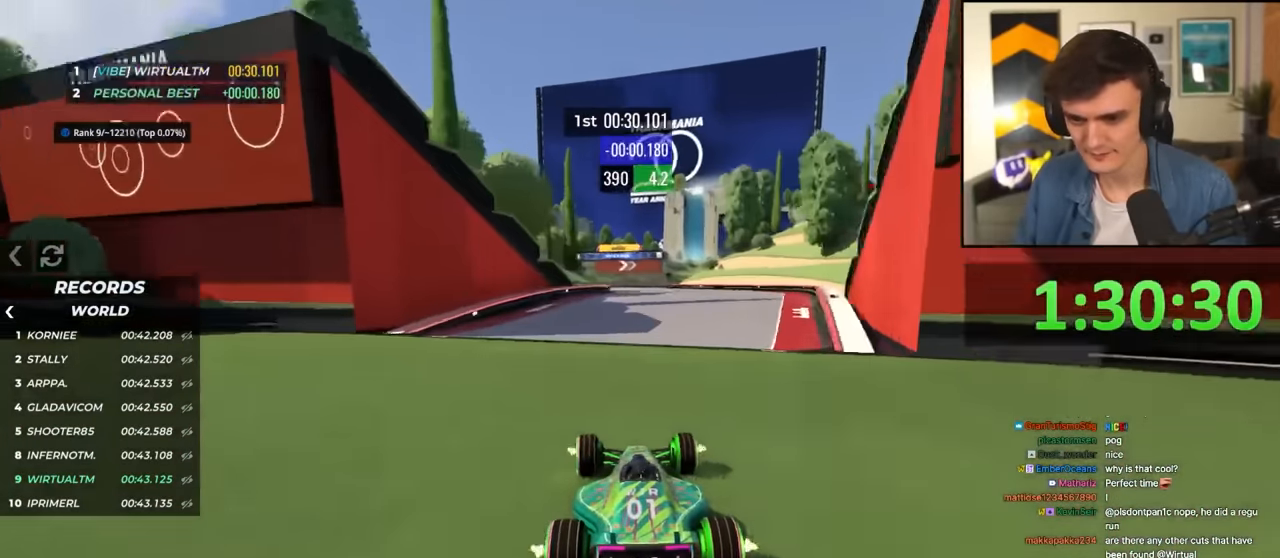
{"keys": ["right", "up"], "events": [[183, "right", "down"]]}
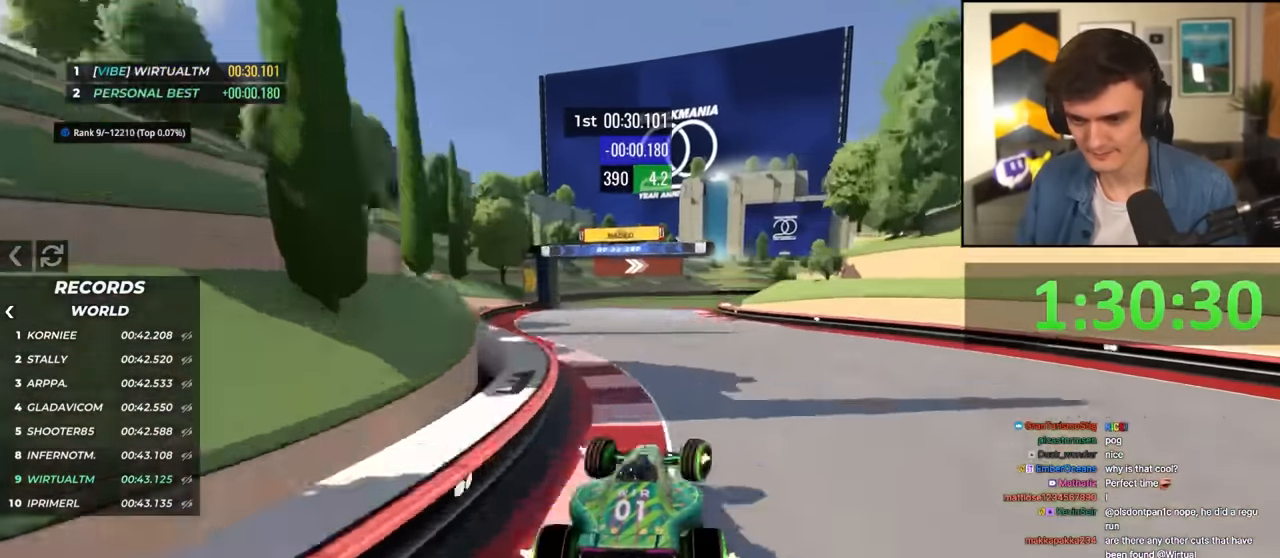
{"keys": ["right", "up"], "events": [[383, "right", "up"], [433, "right", "down"]]}
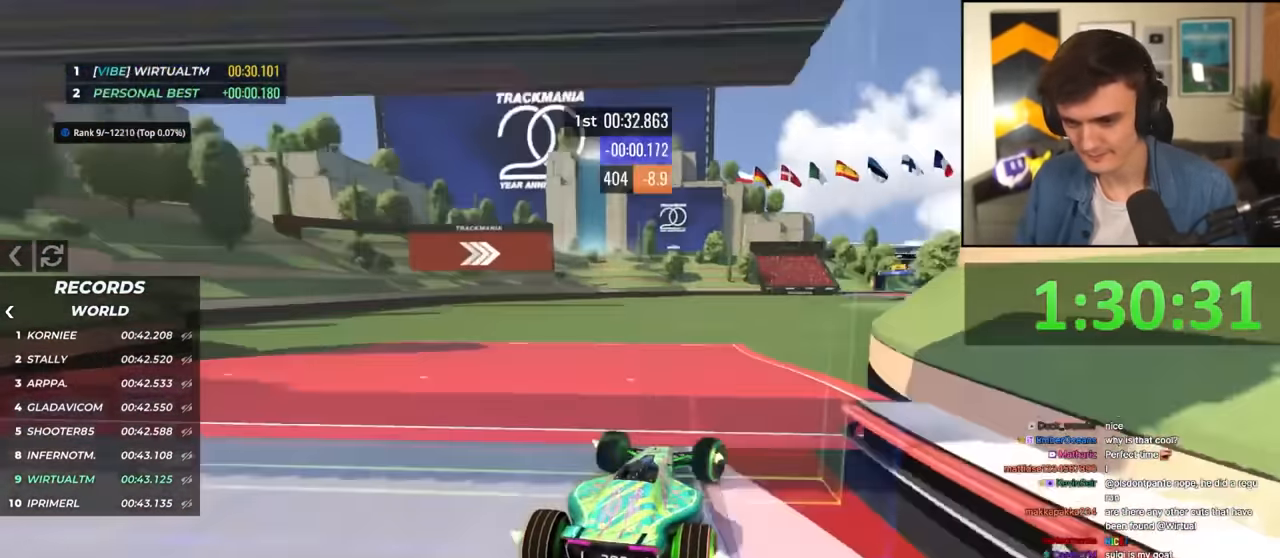
{"keys": ["up"], "events": [[450, "right", "up"]]}
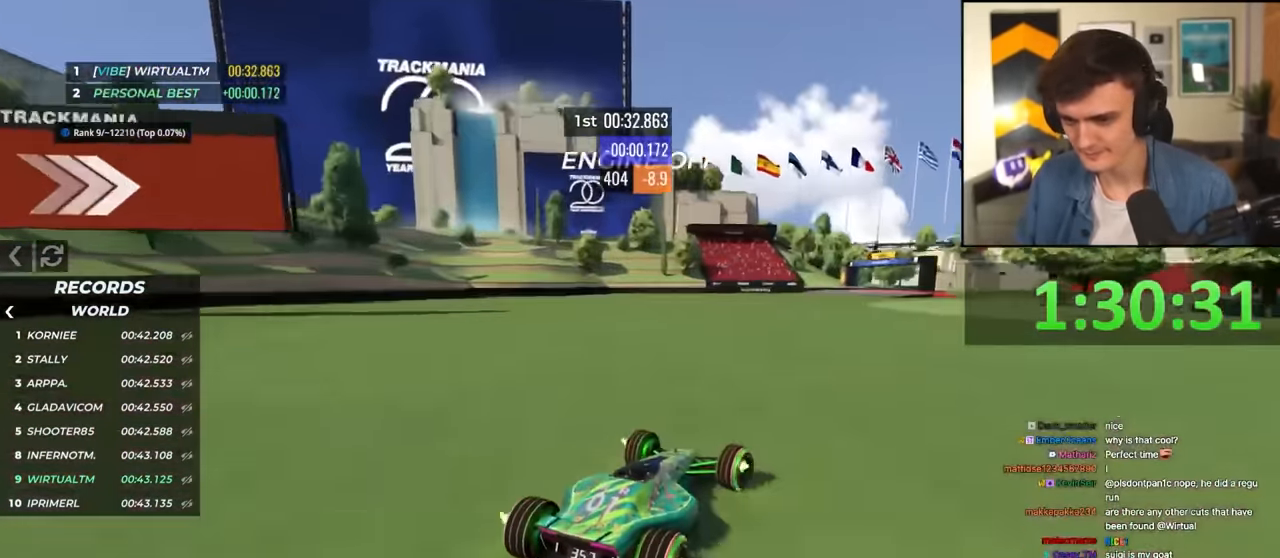
{"keys": ["right", "up"], "events": [[33, "right", "down"], [133, "right", "up"], [316, "right", "down"]]}
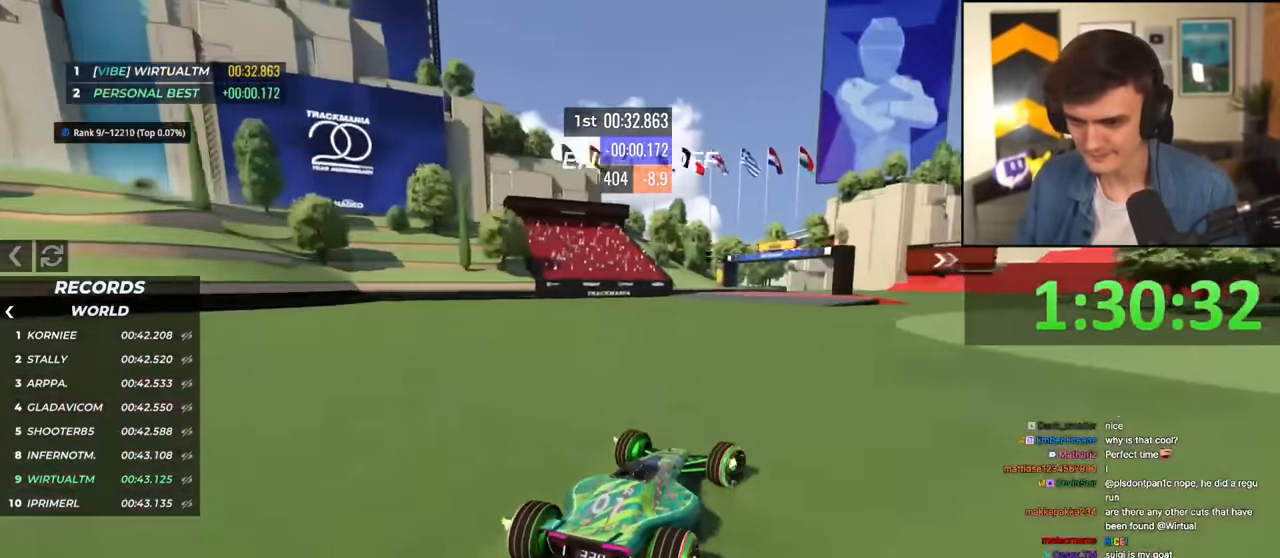
{"keys": ["right", "up"], "events": []}
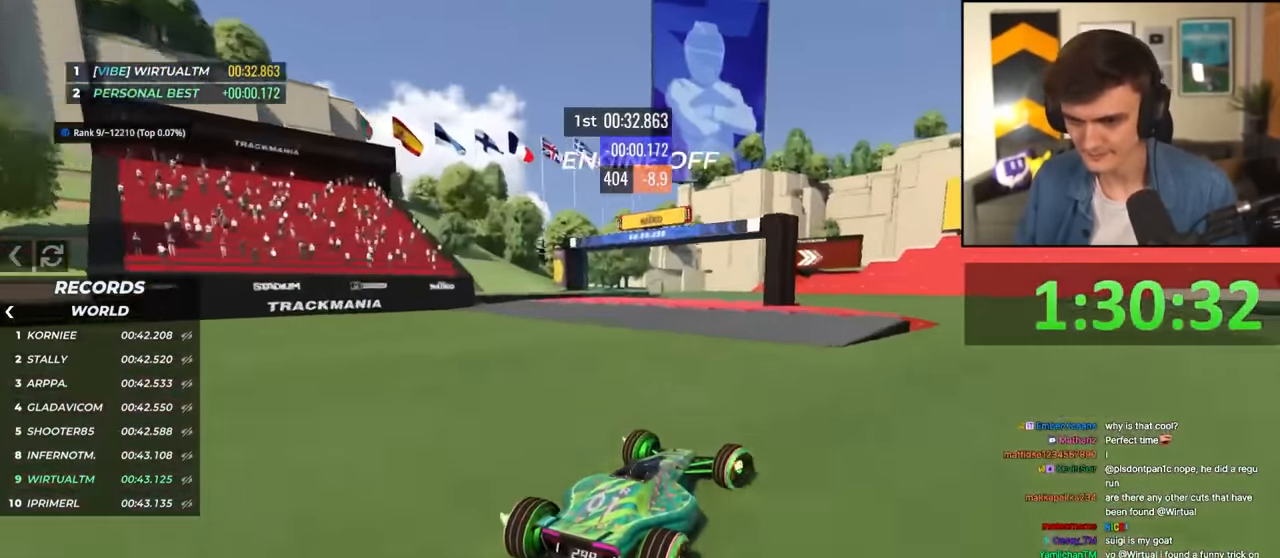
{"keys": ["right", "up"], "events": [[66, "right", "up"], [250, "right", "down"]]}
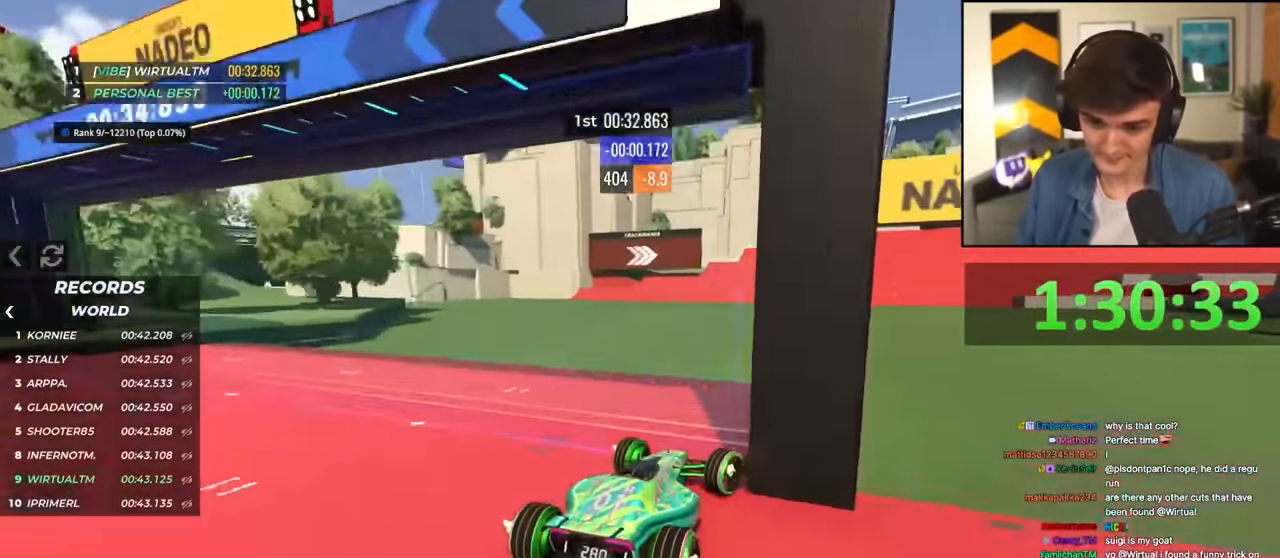
{"keys": ["up"], "events": [[500, "right", "up"]]}
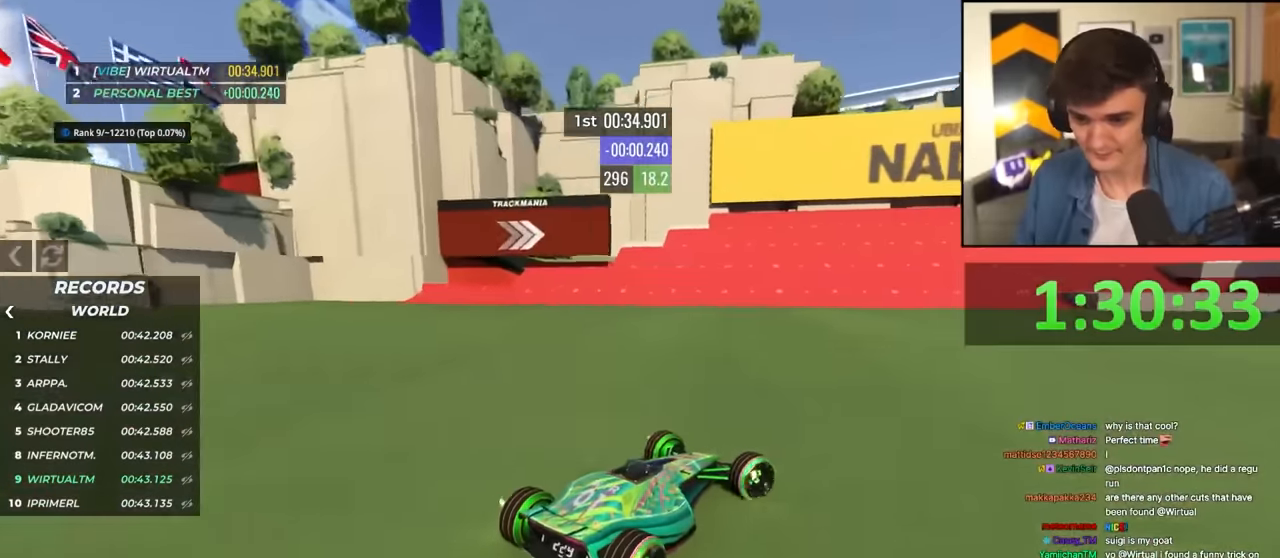
{"keys": ["right", "up"], "events": [[384, "right", "down"]]}
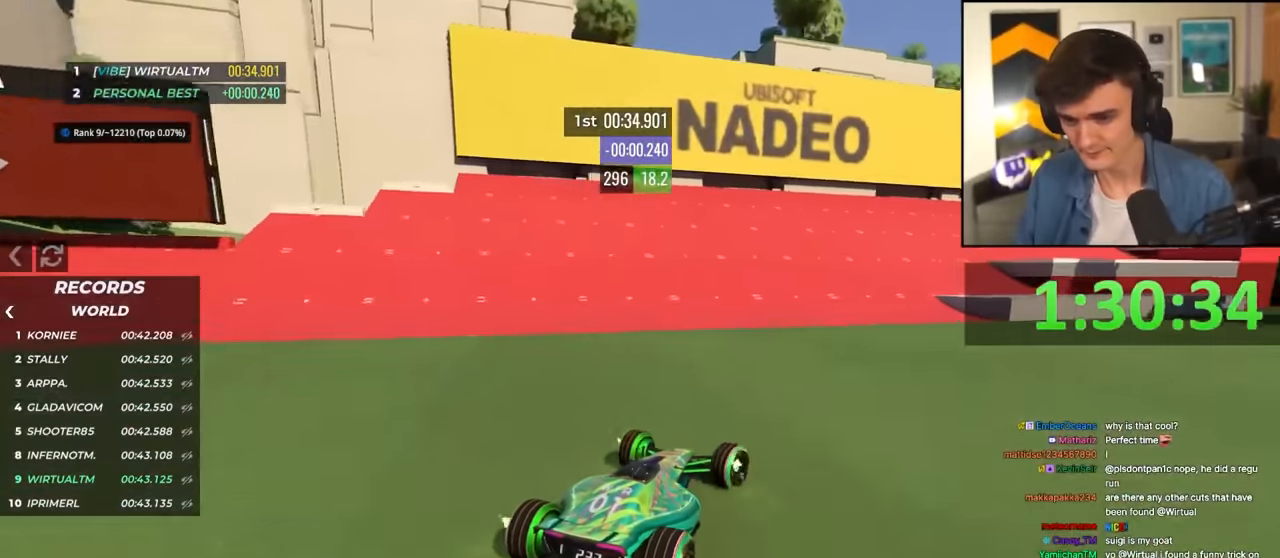
{"keys": ["right", "up"], "events": [[17, "right", "up"], [167, "right", "down"]]}
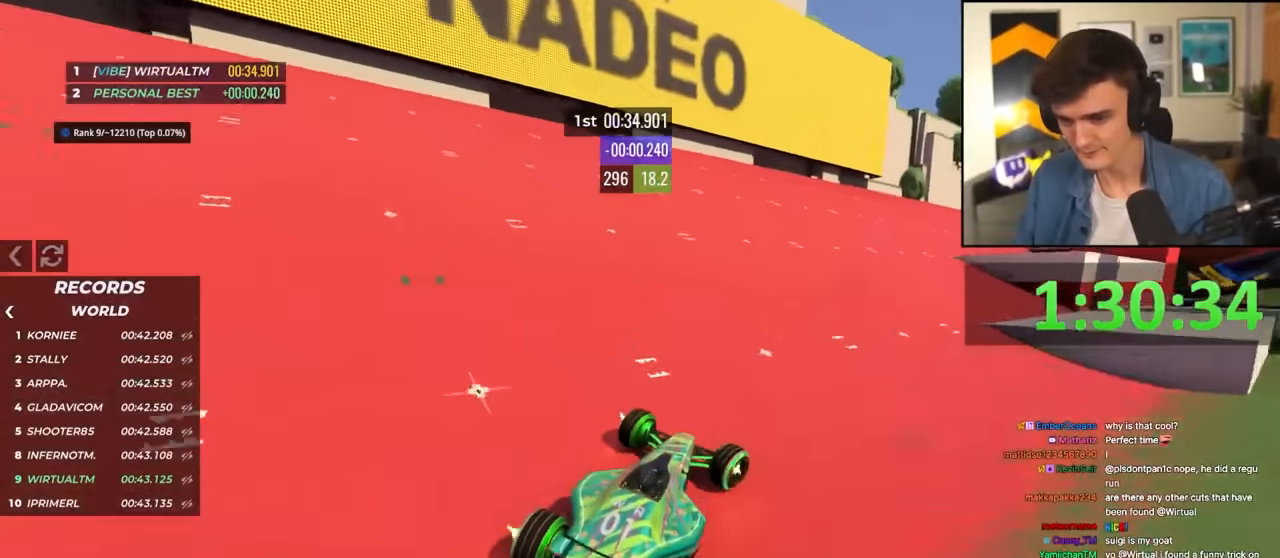
{"keys": ["up"], "events": [[84, "right", "up"], [184, "right", "down"], [317, "right", "up"], [367, "right", "down"], [450, "right", "up"]]}
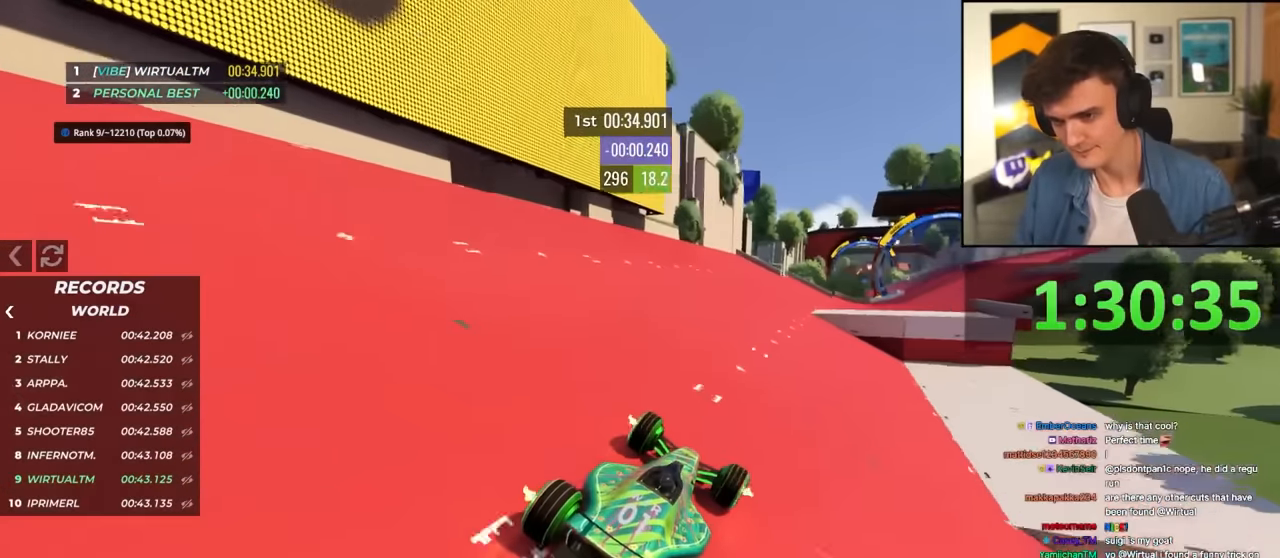
{"keys": ["right", "up"], "events": [[334, "right", "down"]]}
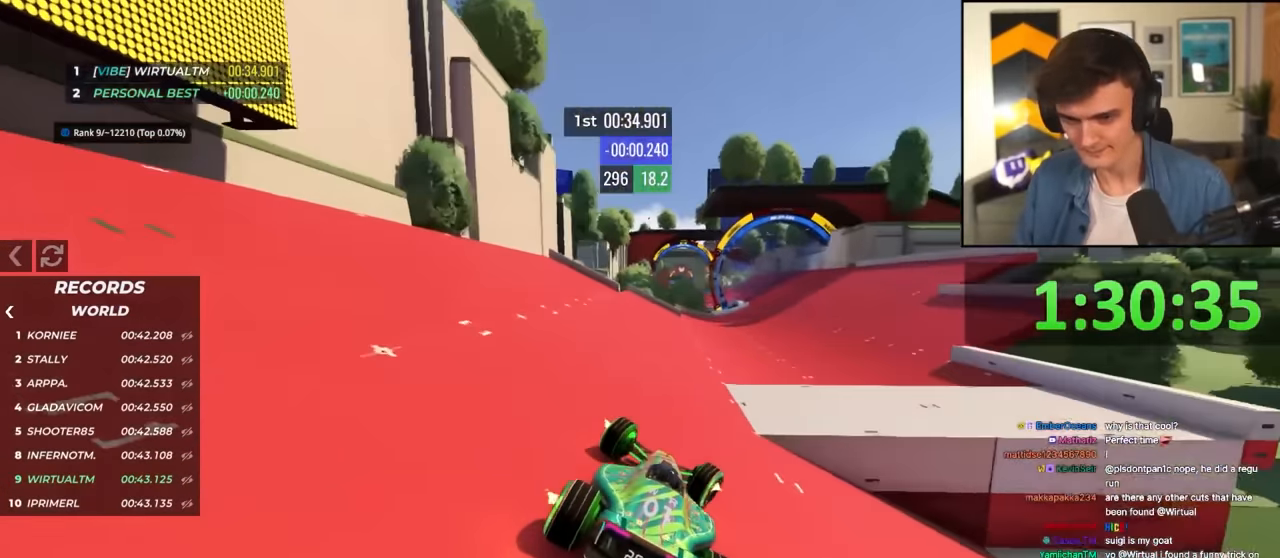
{"keys": ["up"], "events": [[167, "right", "up"]]}
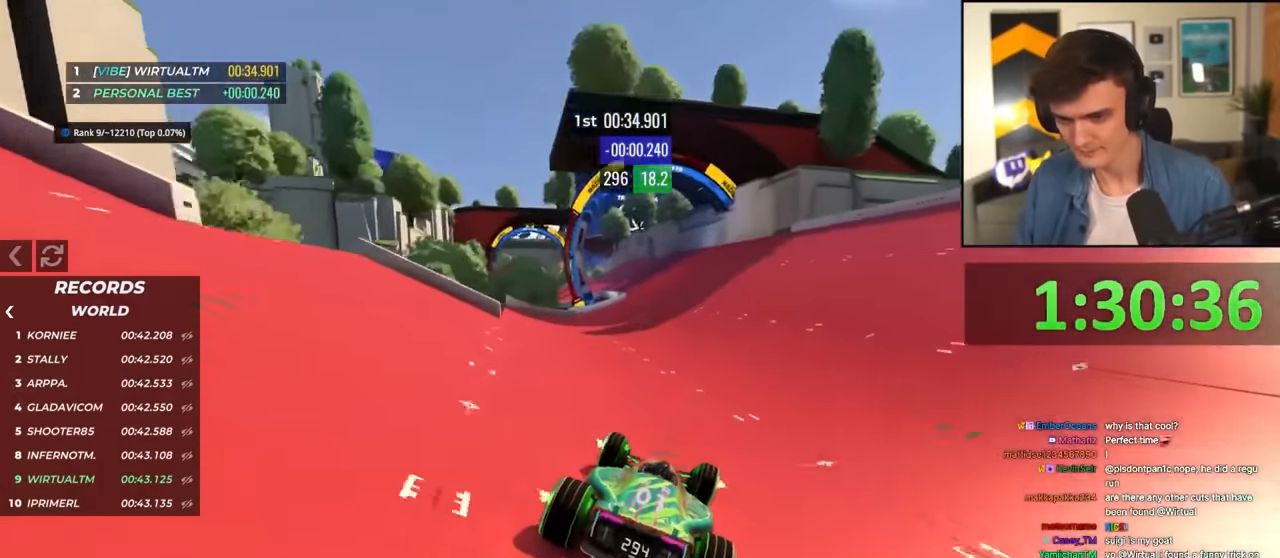
{"keys": ["up"], "events": [[34, "left", "down"], [84, "left", "up"], [317, "left", "down"], [417, "left", "up"]]}
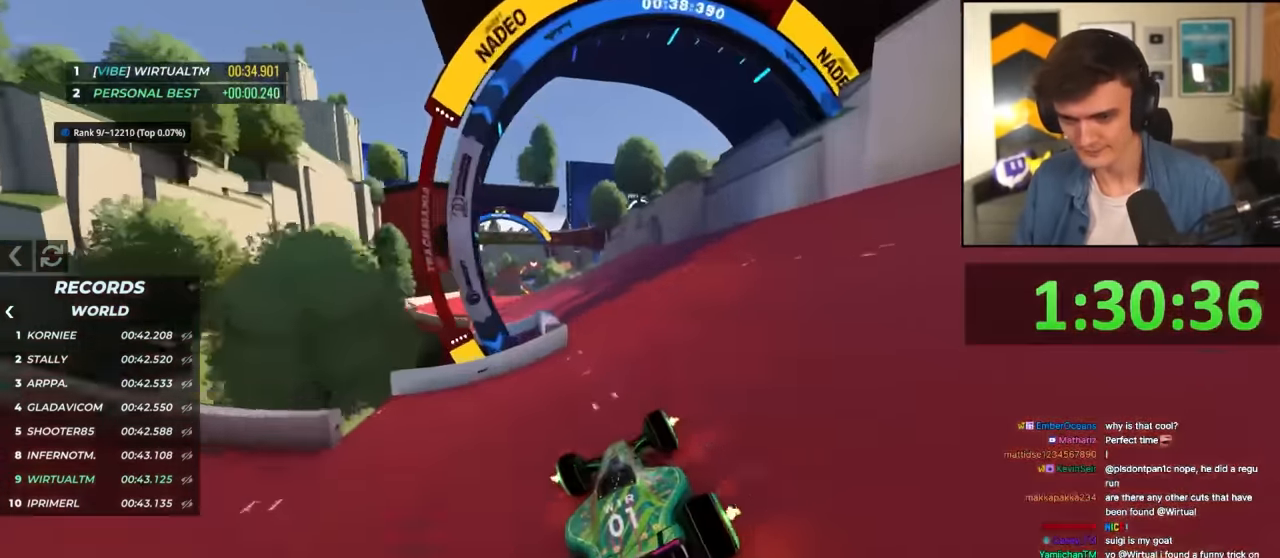
{"keys": ["left", "up"], "events": [[50, "left", "down"], [150, "left", "up"], [234, "right", "down"], [334, "right", "up"], [467, "left", "down"]]}
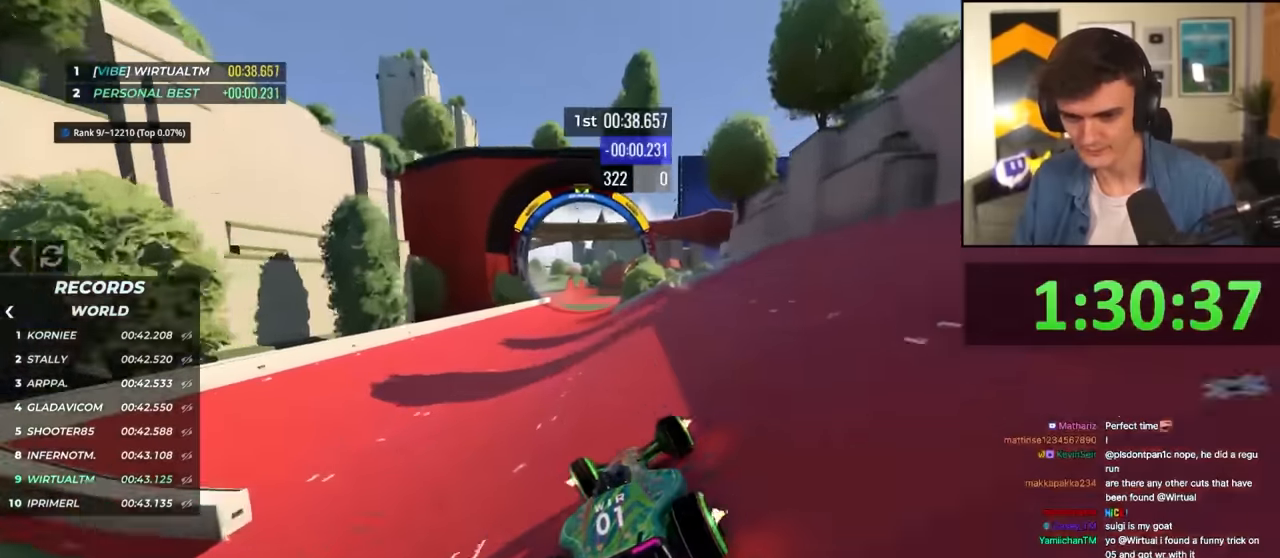
{"keys": ["right", "up"], "events": [[117, "left", "up"], [450, "right", "down"]]}
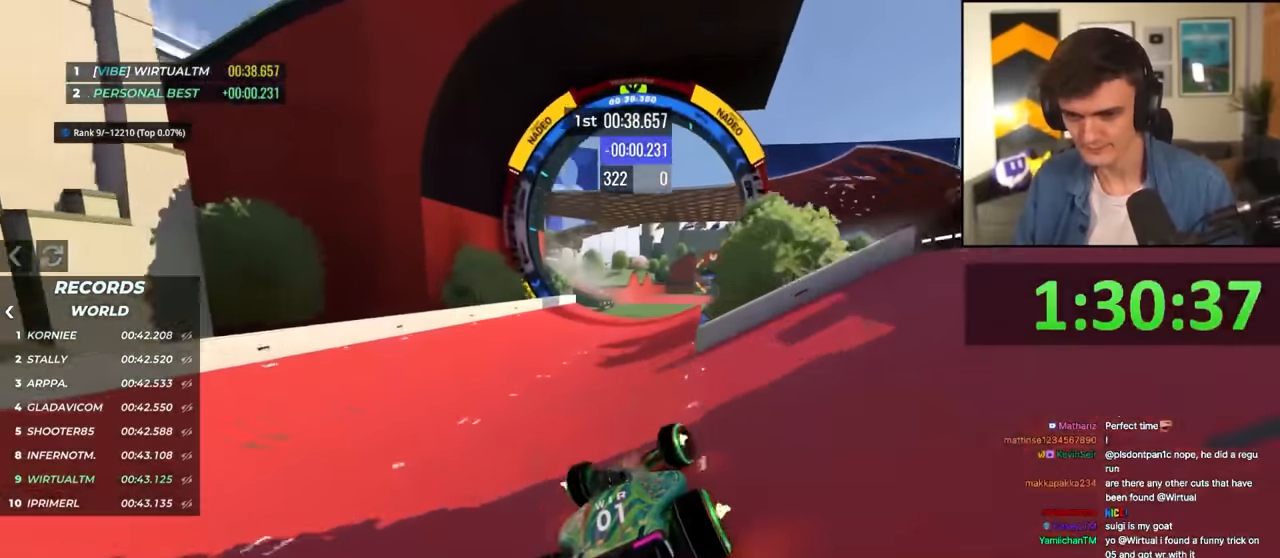
{"keys": ["up"], "events": [[34, "right", "up"]]}
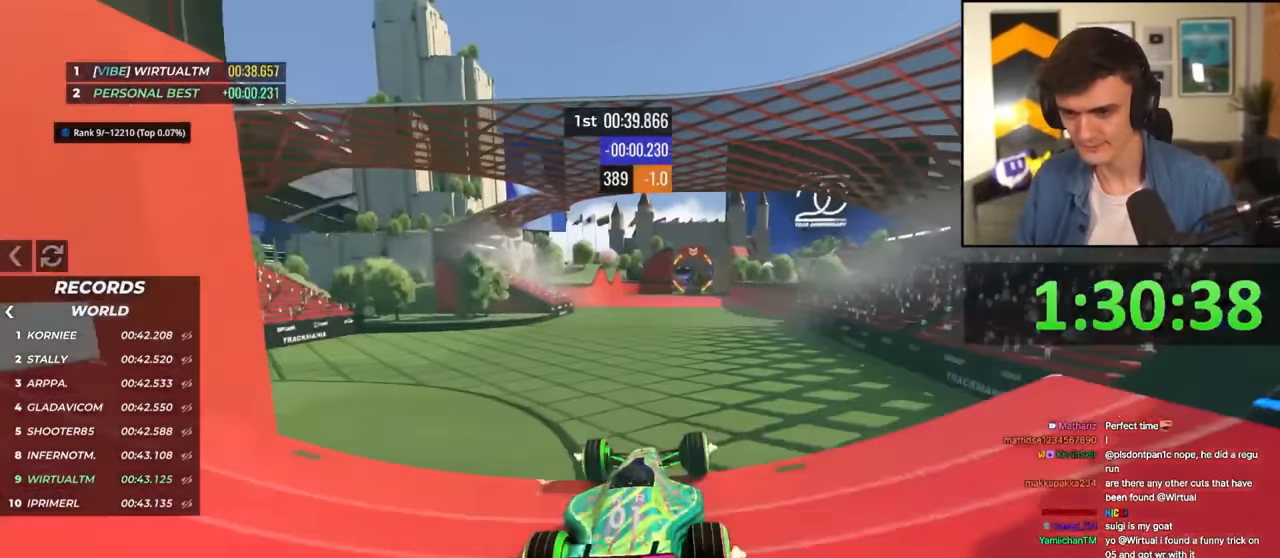
{"keys": ["up"], "events": []}
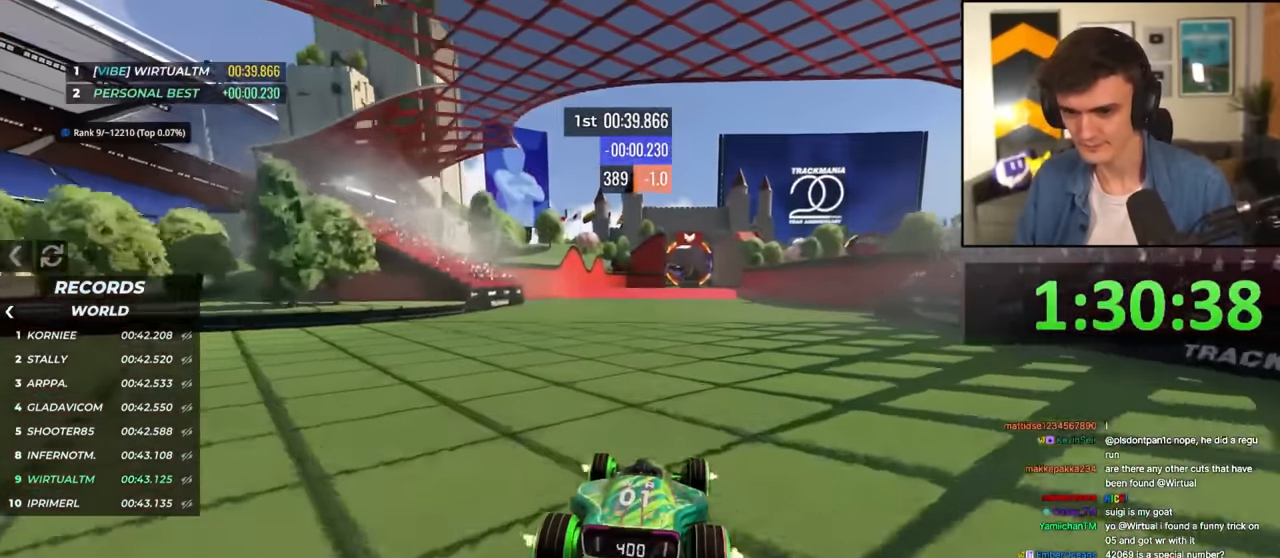
{"keys": ["up"], "events": [[300, "right", "down"], [400, "right", "up"]]}
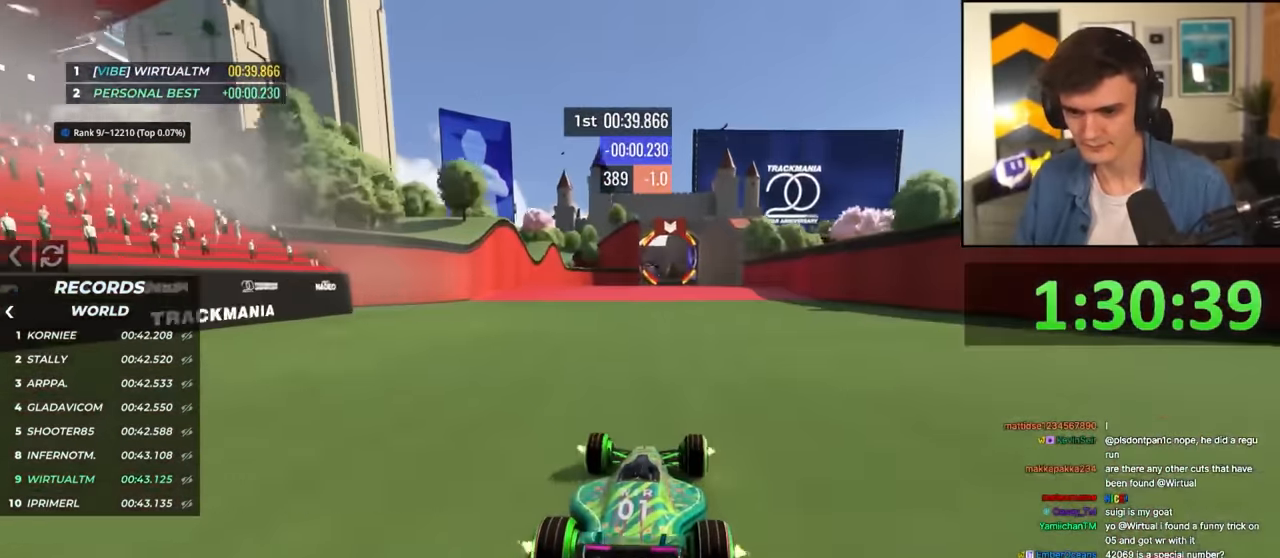
{"keys": ["up"], "events": [[84, "right", "down"], [184, "right", "up"], [367, "left", "down"], [500, "left", "up"]]}
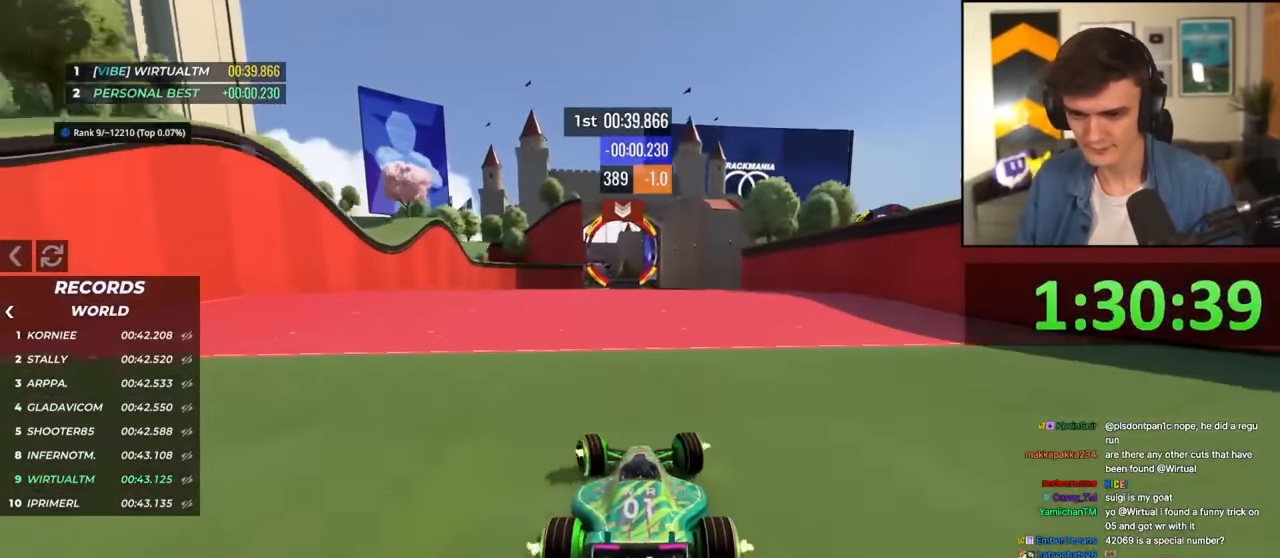
{"keys": ["up"], "events": [[100, "right", "down"], [200, "right", "up"], [284, "left", "down"], [384, "left", "up"]]}
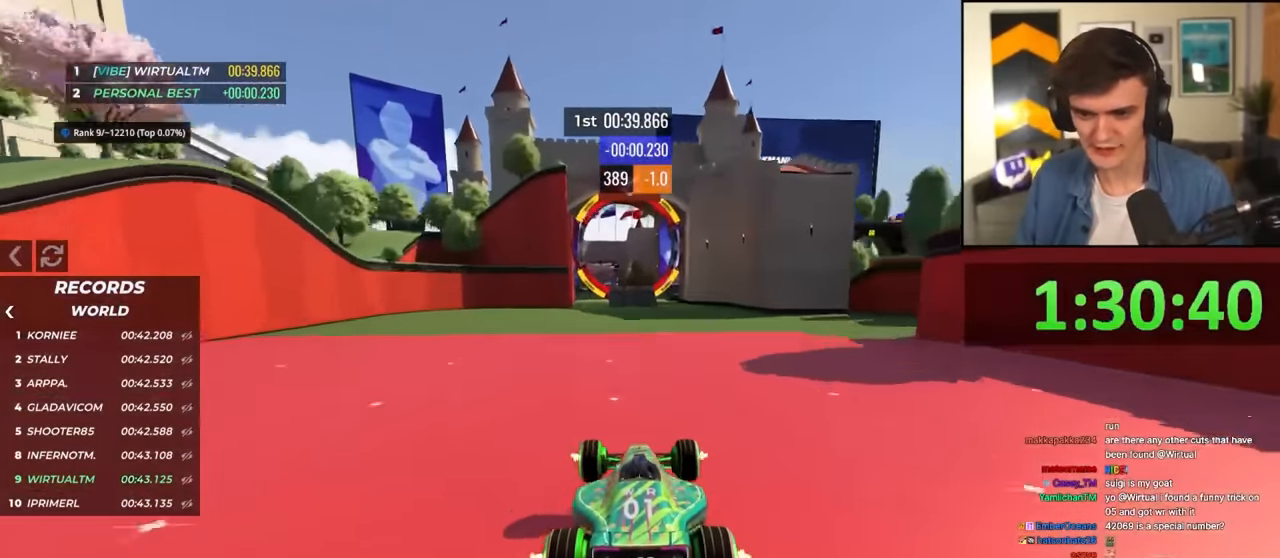
{"keys": ["up"], "events": [[350, "left", "down"], [484, "left", "up"]]}
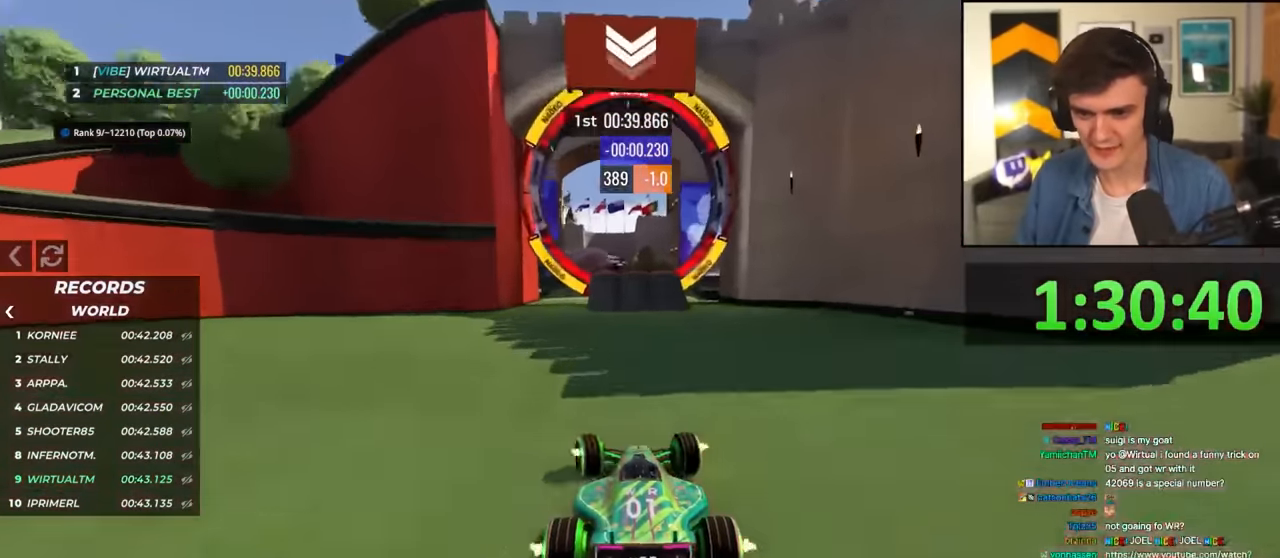
{"keys": ["up"], "events": []}
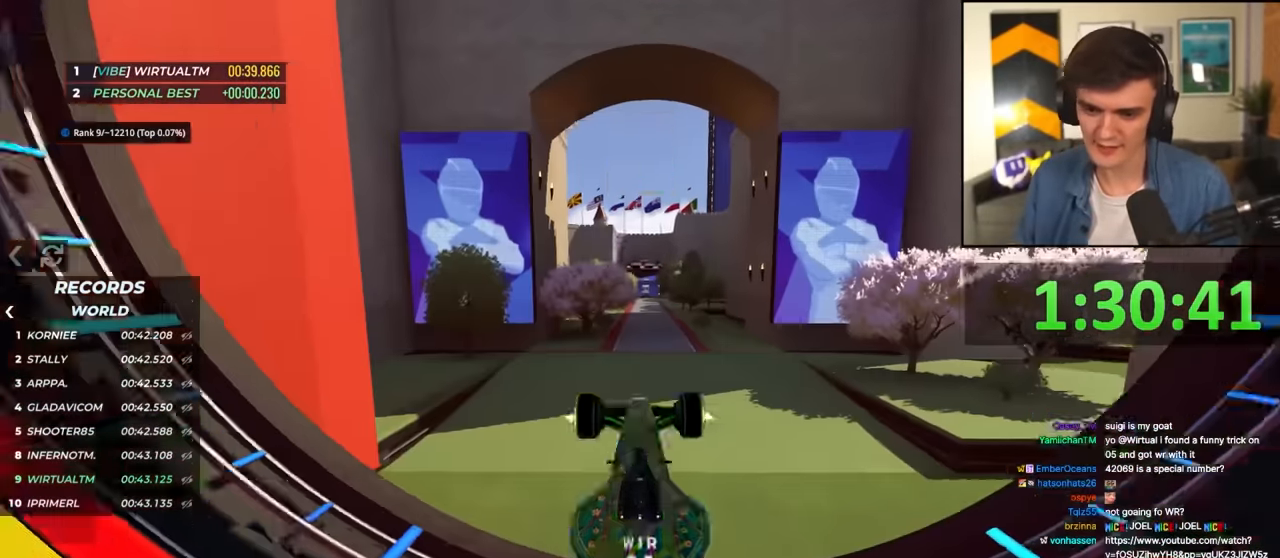
{"keys": ["up"], "events": []}
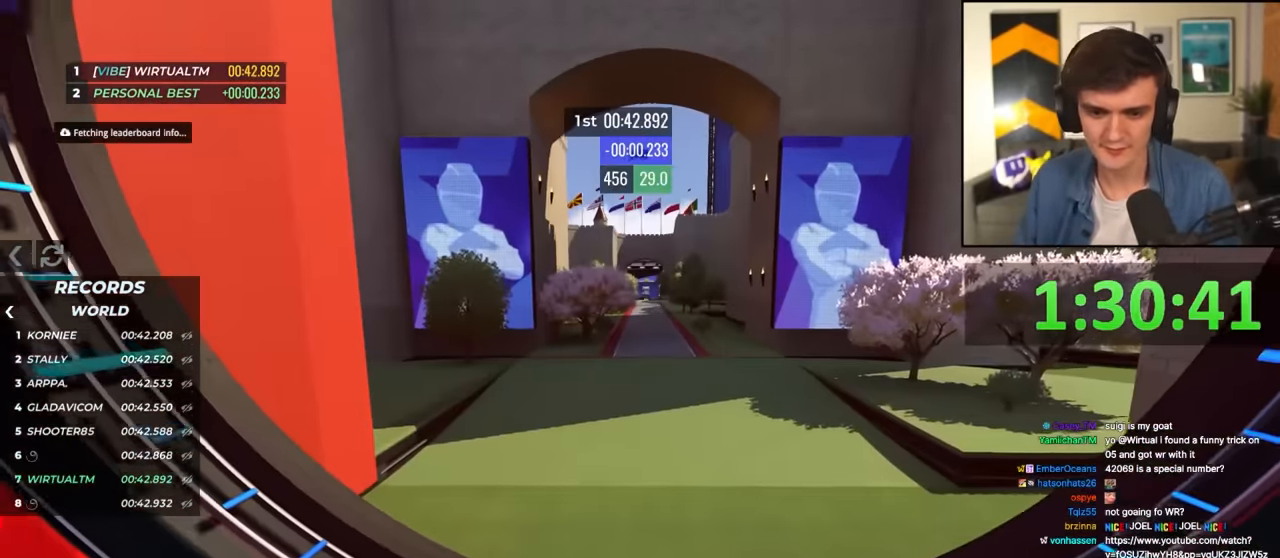
{"keys": [], "events": [[17, "up", "up"]]}
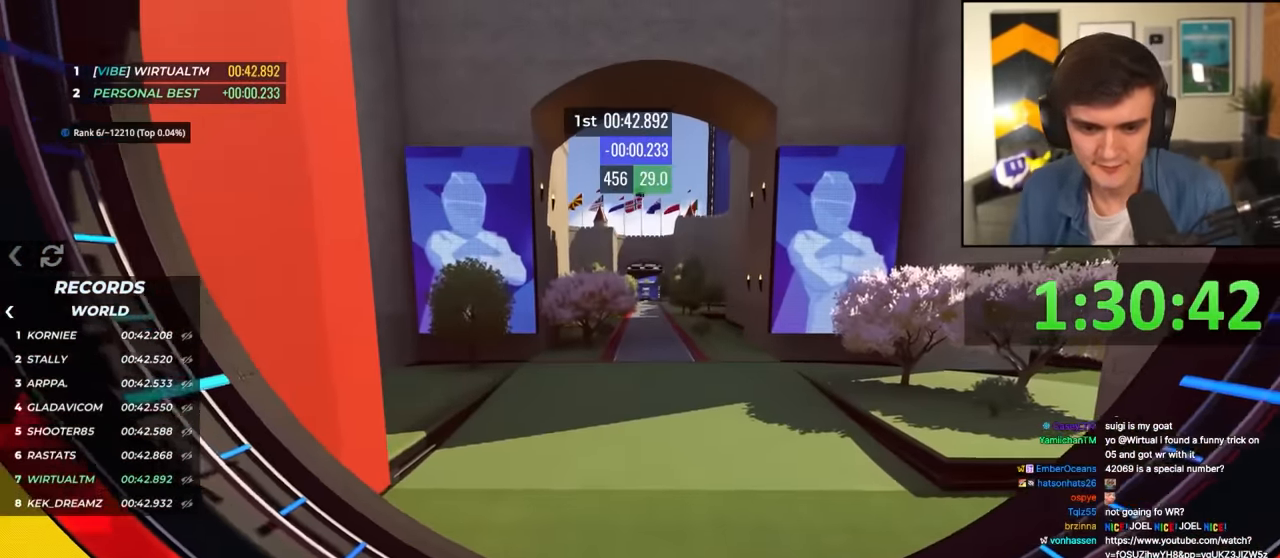
{"keys": [], "events": []}
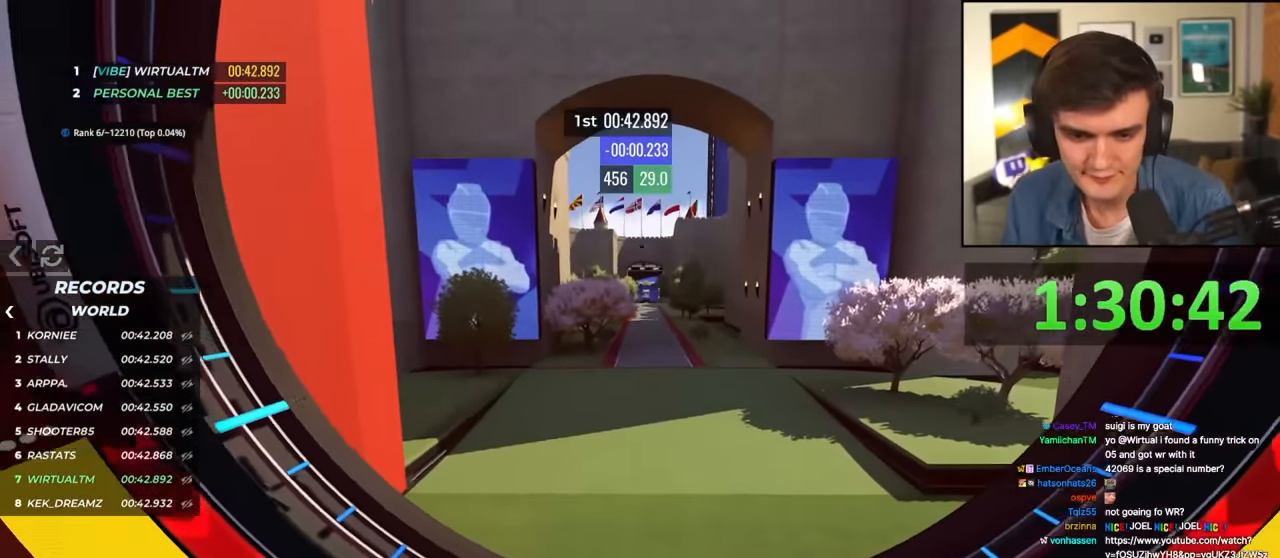
{"keys": [], "events": []}
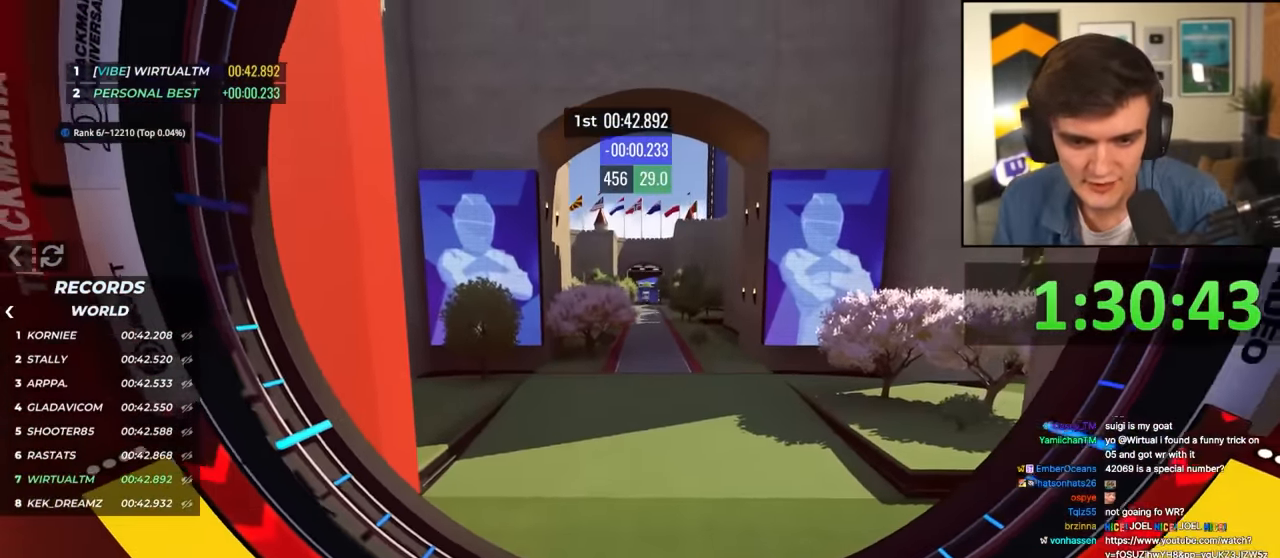
{"keys": [], "events": []}